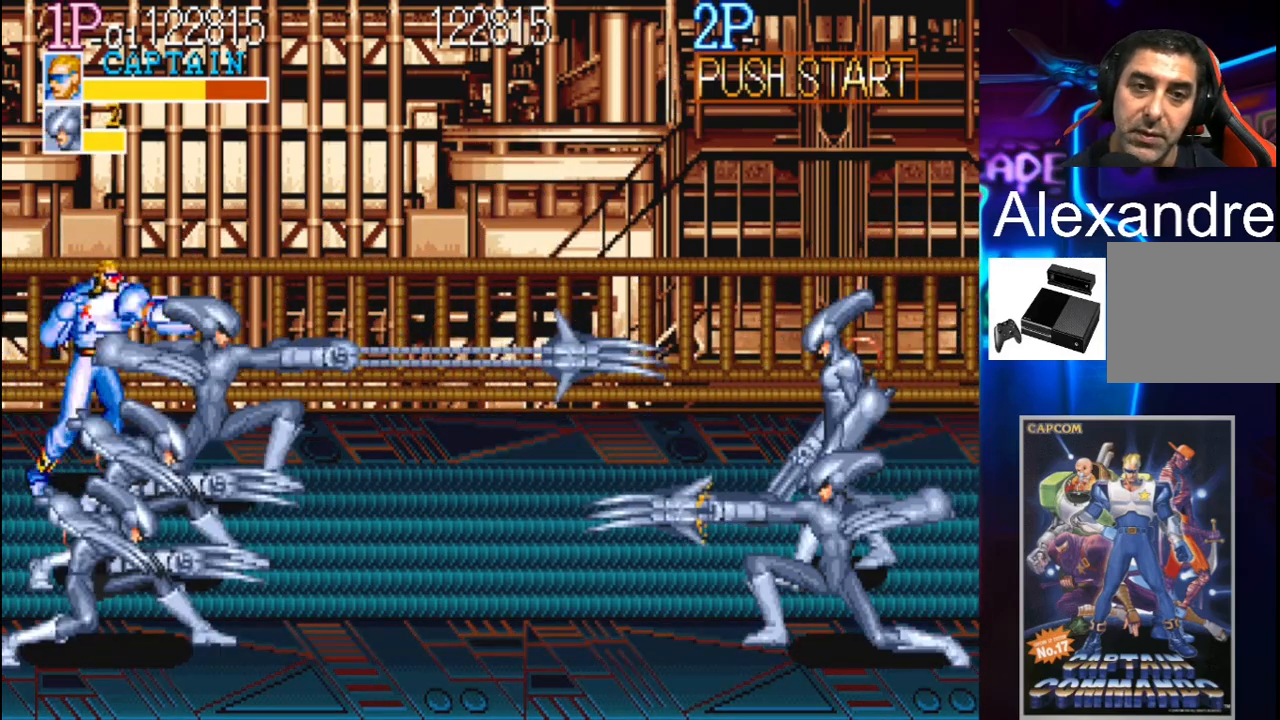
Gameplay with a controller (Xbox layout); each line is a JSON object with the inputs held at the frame after it. "events" lists button and stick changes between this image and that frame as [ms after this image, input, new state], when the widget could be followed in between. Not read: L3 R3 left_stick right_stick.
{"buttons": [], "events": [[167, "X", "up"], [200, "X", "down"], [267, "X", "up"], [333, "X", "down"], [367, "X", "up"], [467, "X", "down"], [500, "X", "up"]]}
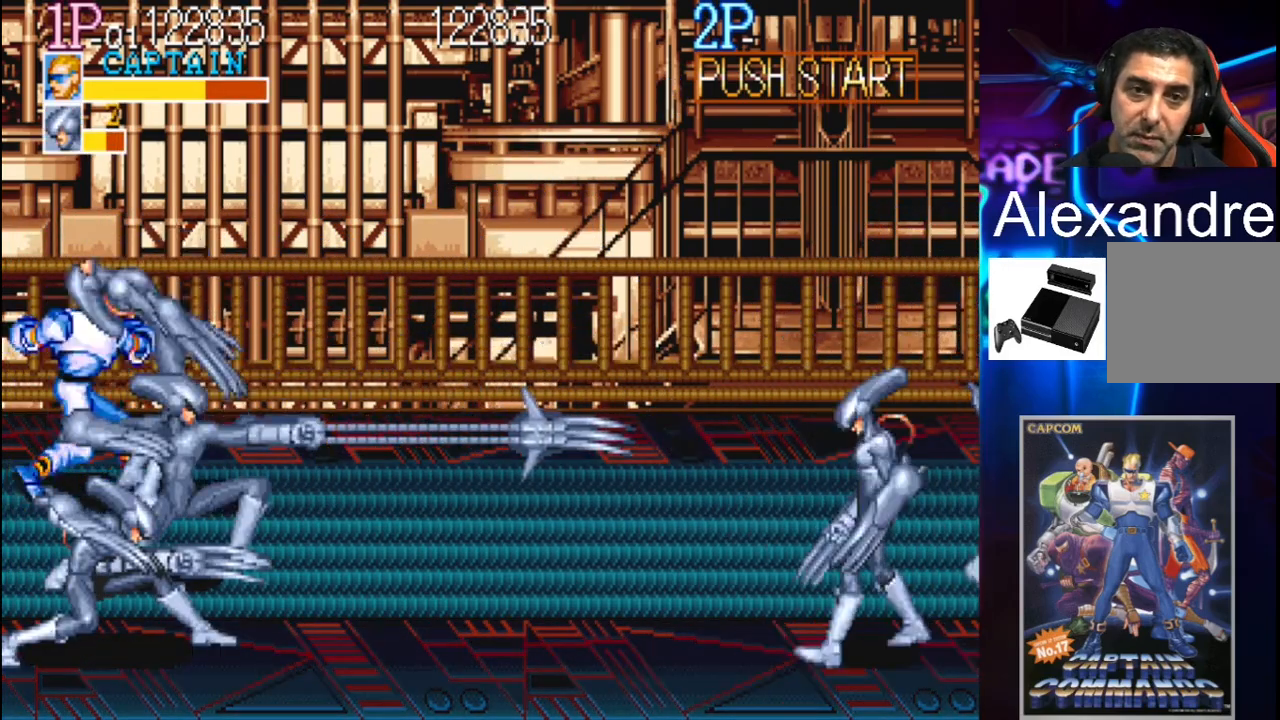
{"buttons": ["X"], "events": [[67, "X", "down"], [100, "X", "up"], [200, "X", "down"], [233, "X", "up"], [333, "X", "down"], [367, "X", "up"], [500, "X", "down"]]}
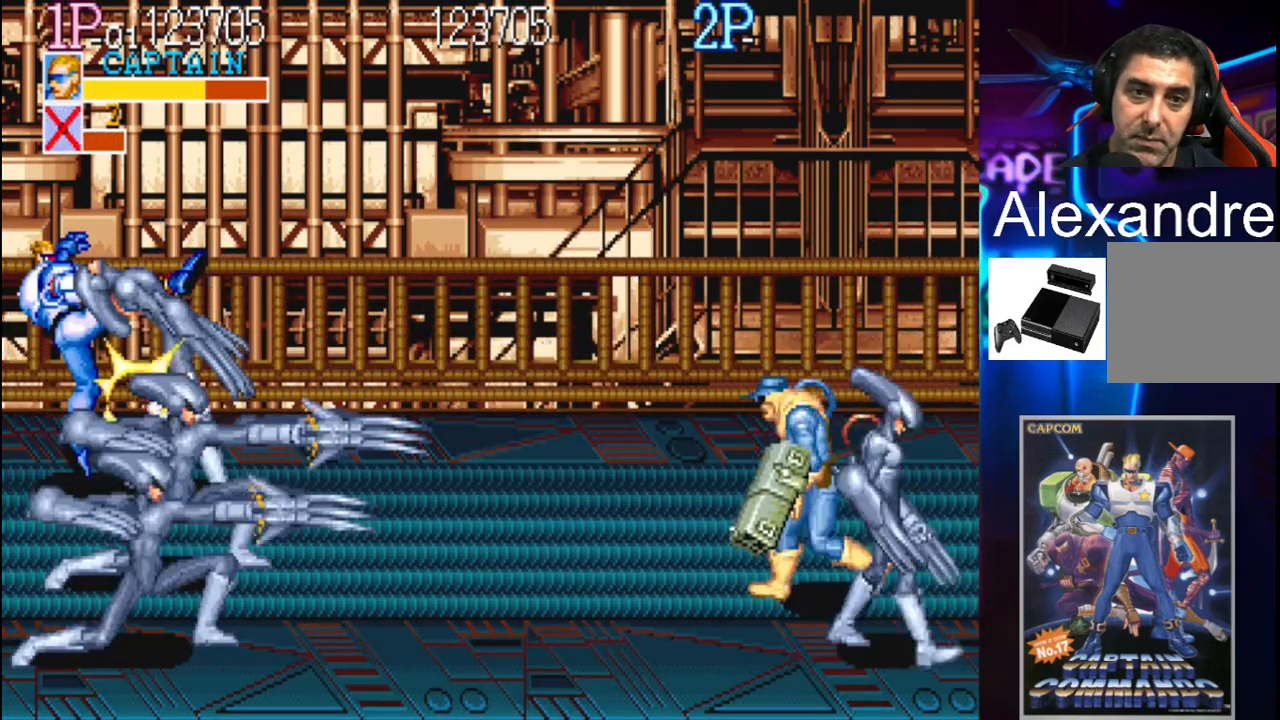
{"buttons": ["DPAD_DOWN"], "events": [[67, "X", "up"], [300, "DPAD_DOWN", "down"]]}
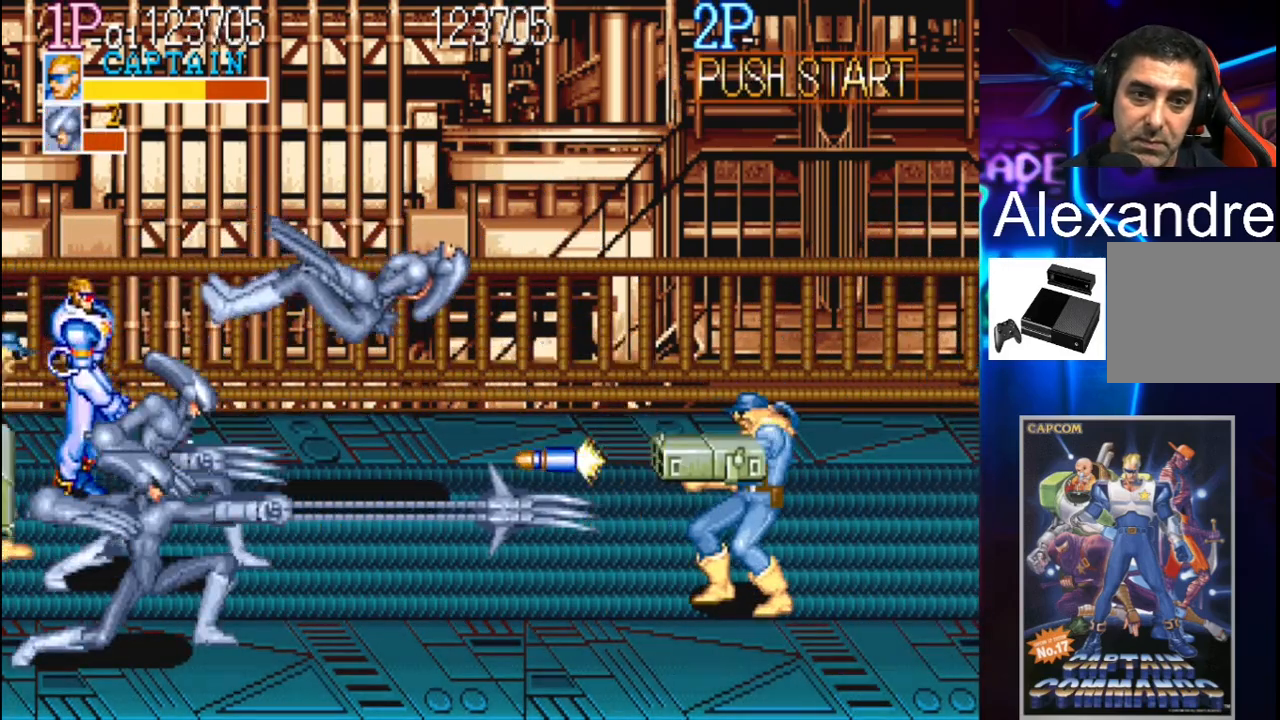
{"buttons": [], "events": [[367, "DPAD_DOWN", "up"], [367, "X", "down"], [433, "X", "up"], [467, "X", "down"], [500, "X", "up"]]}
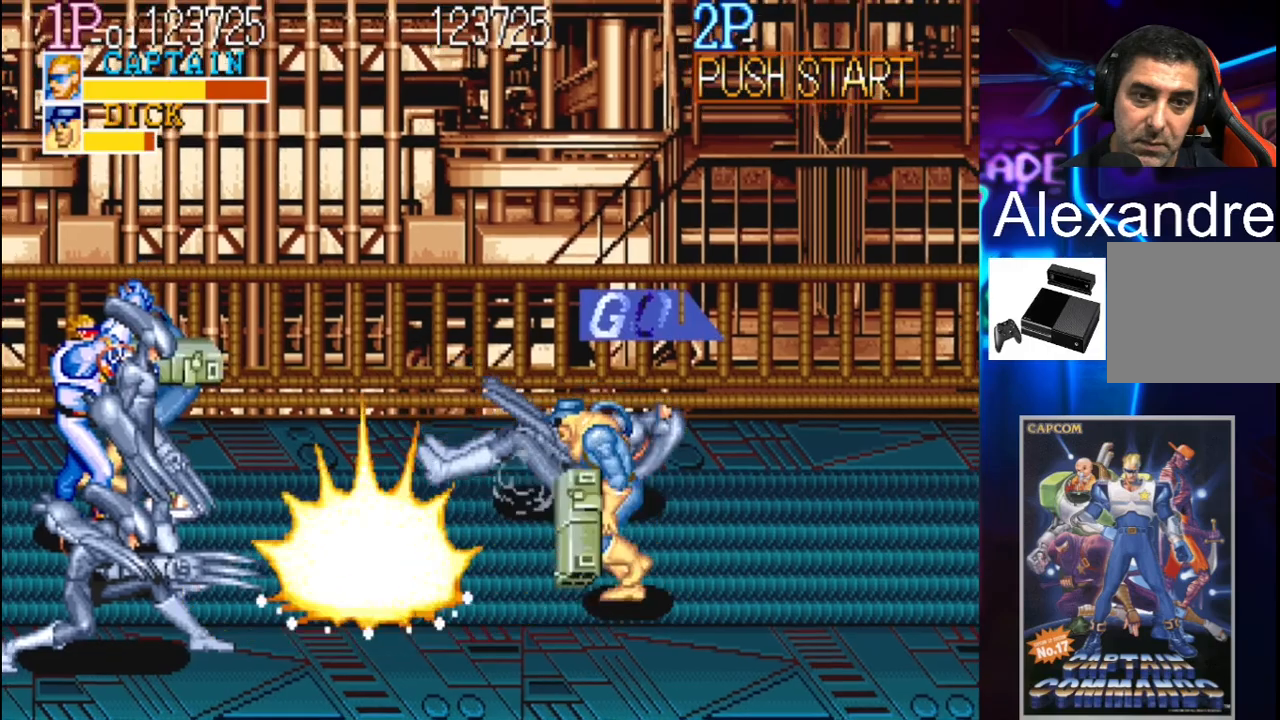
{"buttons": ["DPAD_RIGHT"], "events": [[100, "X", "down"], [167, "X", "up"], [233, "X", "down"], [300, "X", "up"], [367, "X", "down"], [433, "X", "up"], [500, "DPAD_RIGHT", "down"]]}
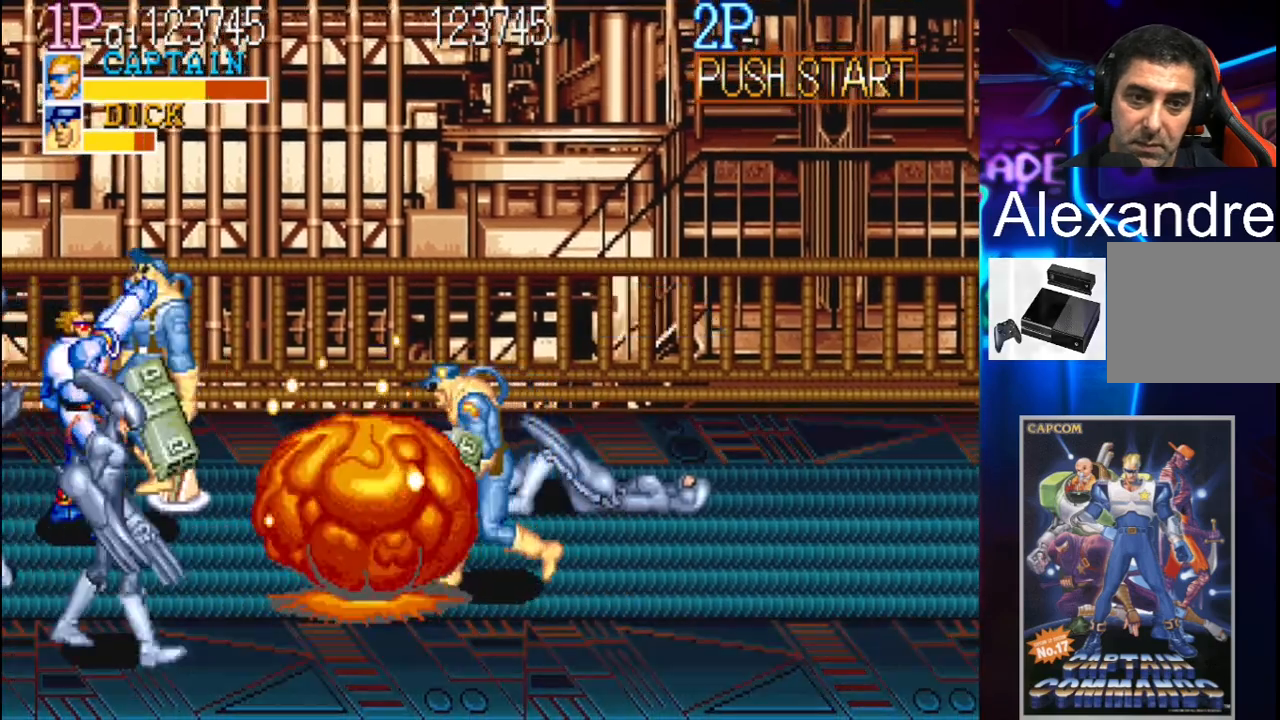
{"buttons": ["X"], "events": [[67, "X", "down"], [133, "X", "up"], [267, "X", "down"], [467, "DPAD_RIGHT", "up"]]}
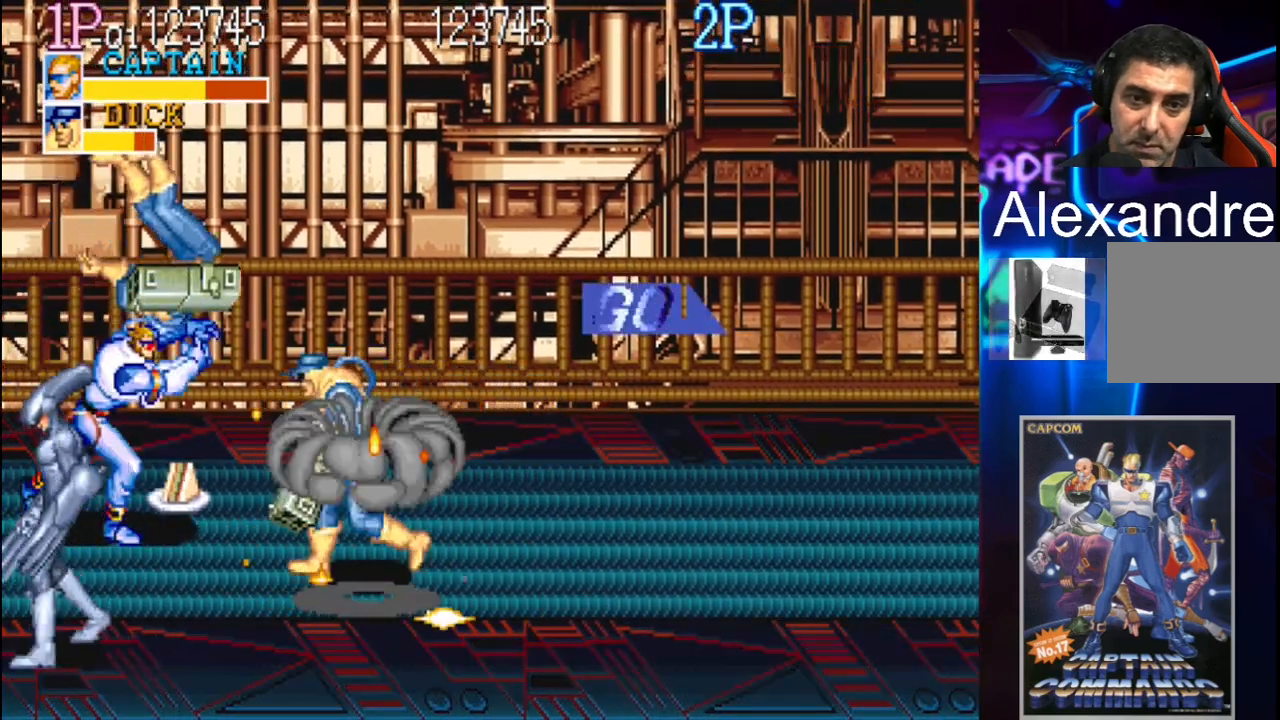
{"buttons": ["DPAD_RIGHT"], "events": [[33, "X", "up"], [500, "DPAD_RIGHT", "down"]]}
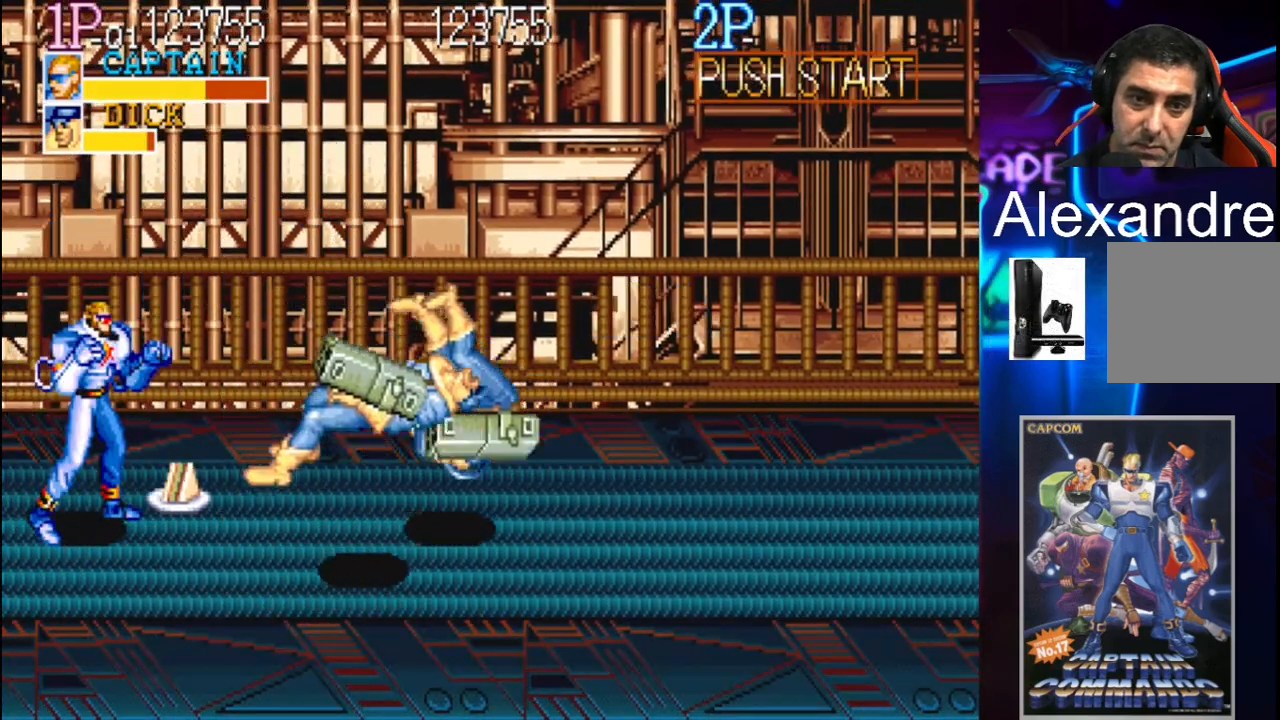
{"buttons": ["DPAD_UP"], "events": [[33, "DPAD_DOWN", "down"], [200, "DPAD_DOWN", "up"], [267, "DPAD_UP", "down"], [500, "DPAD_RIGHT", "up"]]}
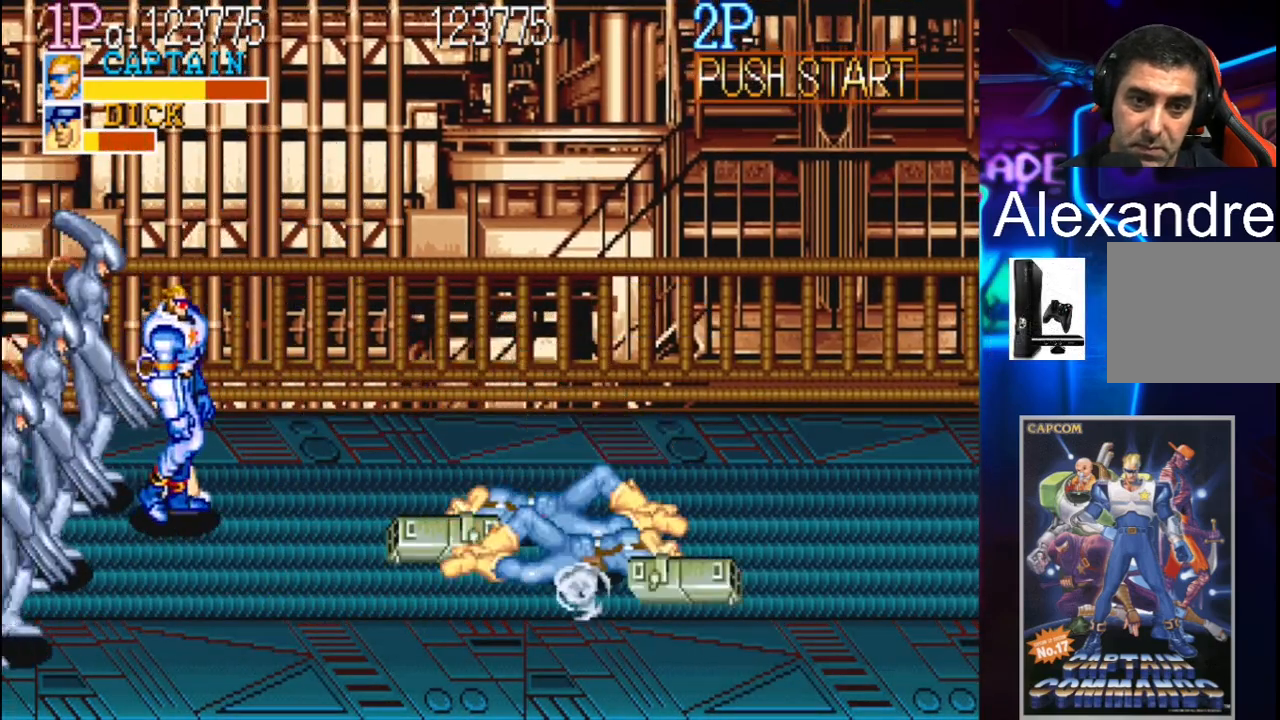
{"buttons": [], "events": [[100, "DPAD_LEFT", "down"], [133, "DPAD_UP", "up"], [300, "DPAD_LEFT", "up"], [367, "X", "down"], [433, "X", "up"]]}
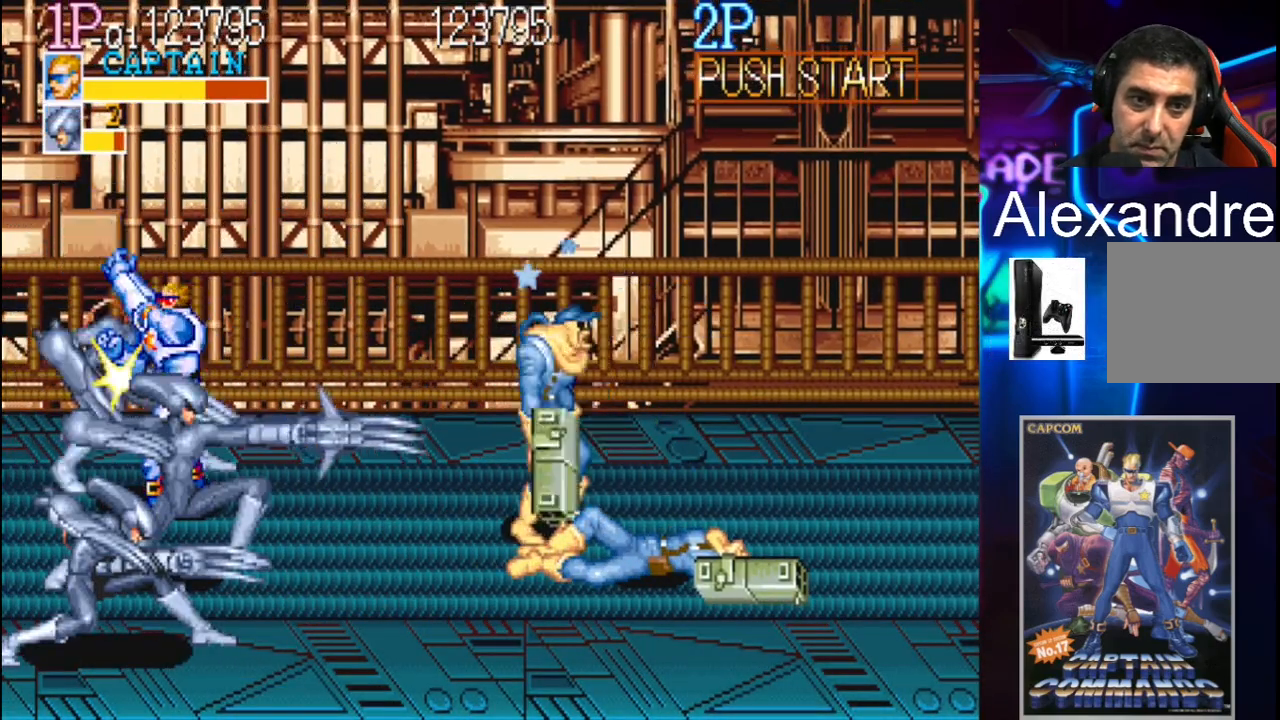
{"buttons": ["DPAD_RIGHT"], "events": [[167, "X", "down"], [367, "X", "up"], [500, "DPAD_RIGHT", "down"]]}
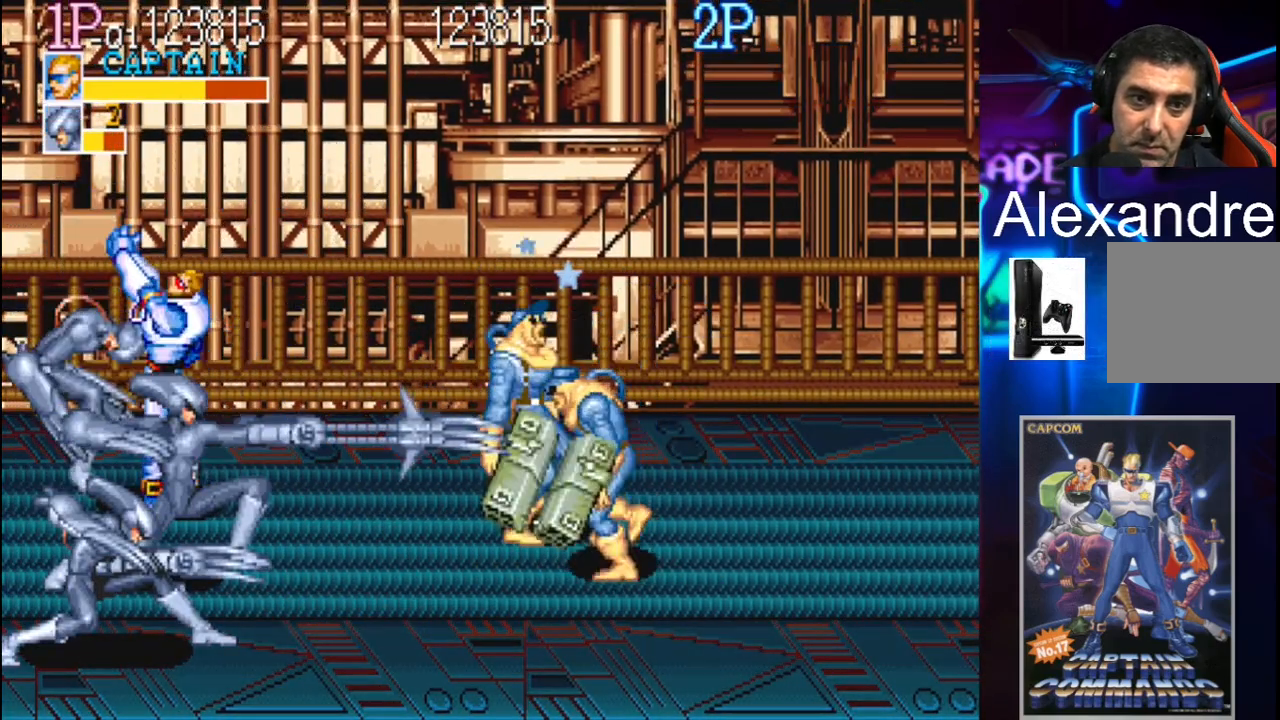
{"buttons": [], "events": [[33, "X", "down"], [233, "X", "up"], [300, "DPAD_RIGHT", "up"], [300, "X", "down"], [400, "X", "up"]]}
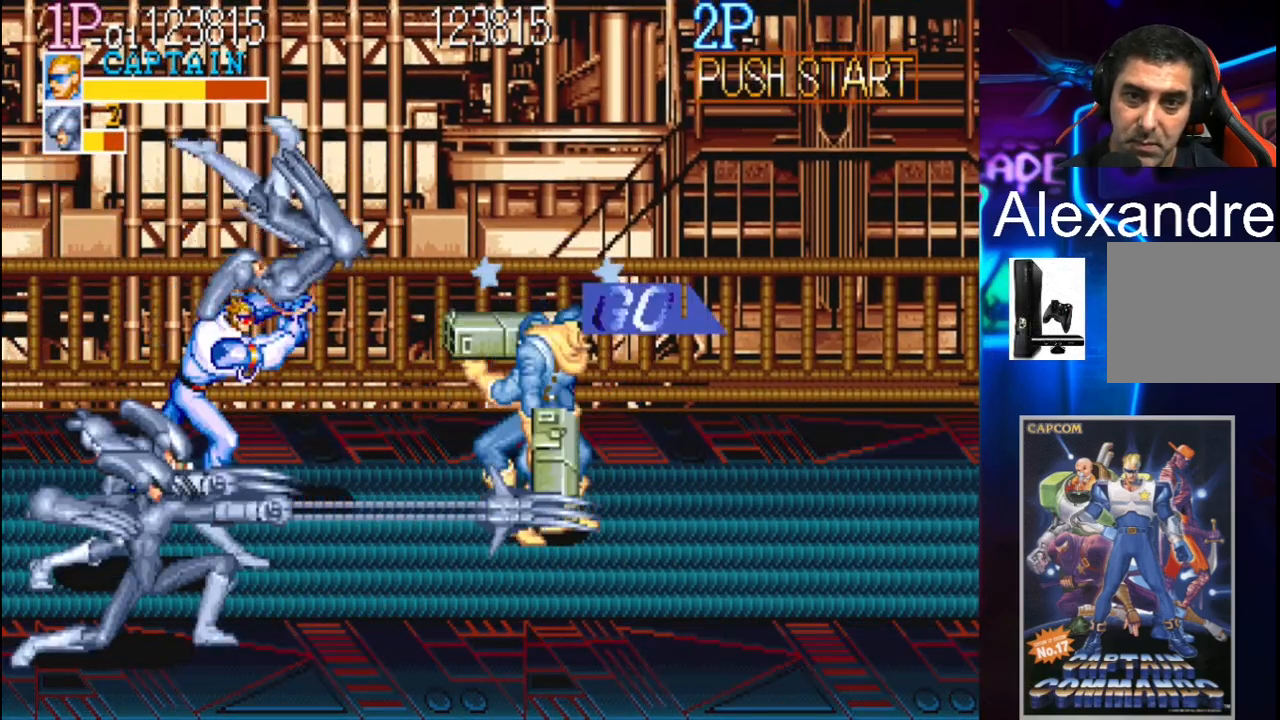
{"buttons": ["DPAD_UP", "DPAD_RIGHT"], "events": [[233, "DPAD_UP", "down"], [333, "DPAD_RIGHT", "down"]]}
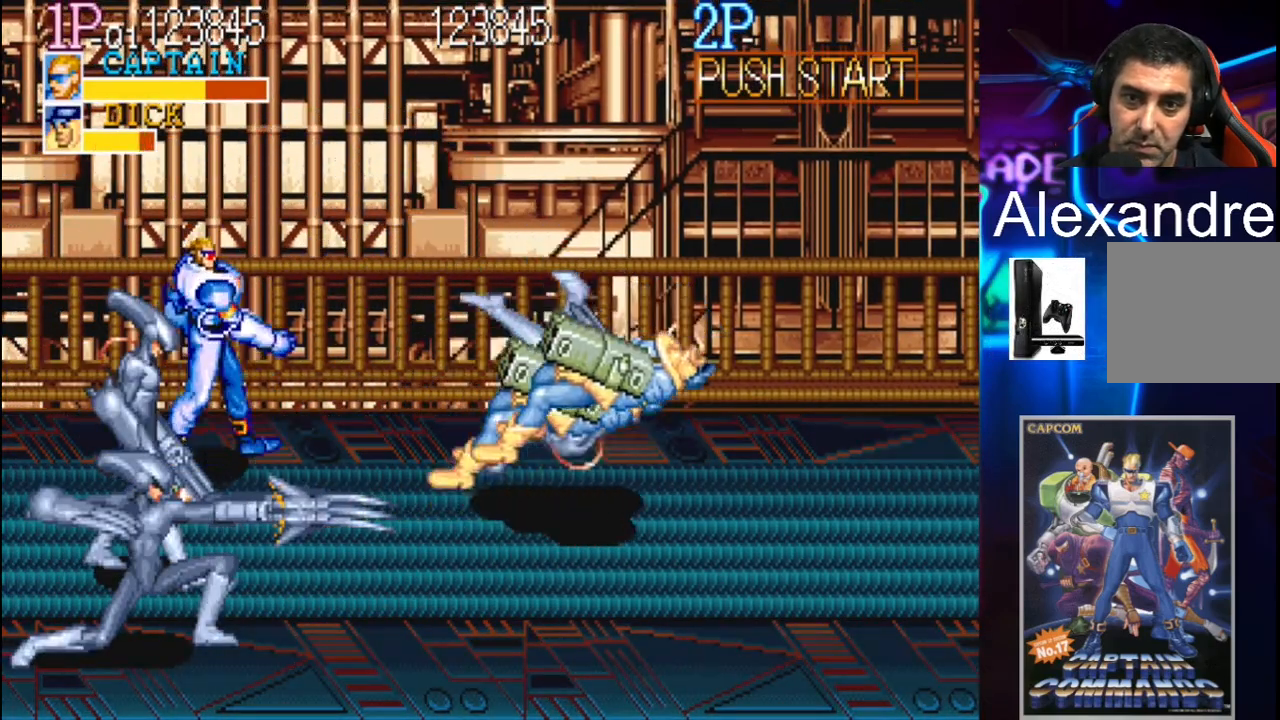
{"buttons": [], "events": [[167, "DPAD_UP", "up"], [267, "DPAD_RIGHT", "up"], [400, "DPAD_RIGHT", "down"], [467, "DPAD_RIGHT", "up"]]}
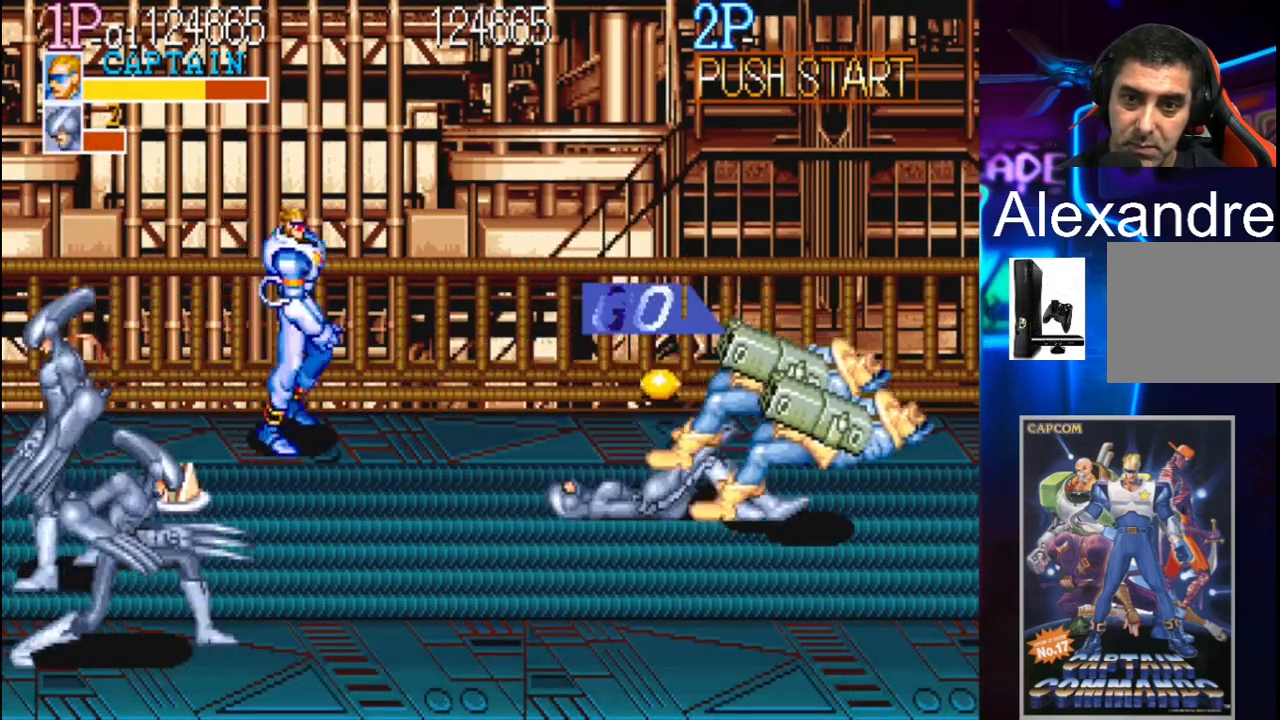
{"buttons": ["DPAD_LEFT"], "events": [[33, "DPAD_RIGHT", "down"], [300, "DPAD_DOWN", "down"], [367, "DPAD_LEFT", "down"], [367, "DPAD_RIGHT", "up"], [400, "DPAD_DOWN", "up"]]}
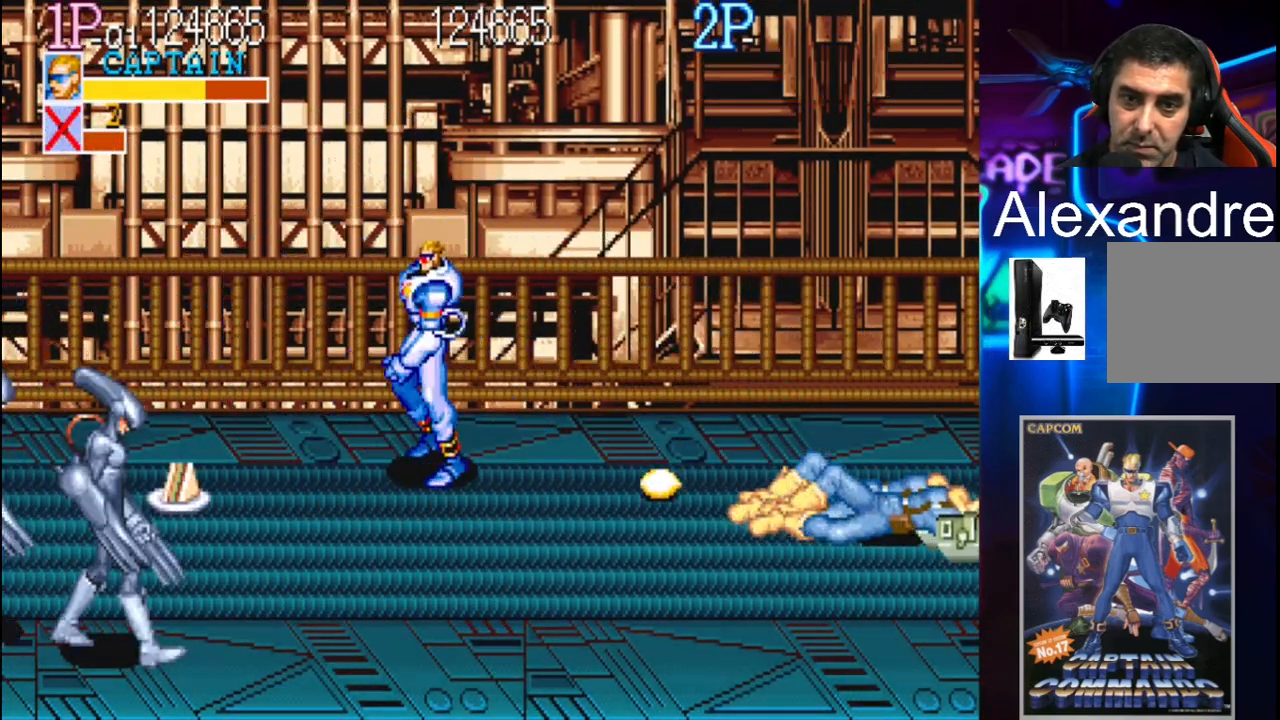
{"buttons": ["DPAD_UP", "DPAD_LEFT"], "events": [[433, "DPAD_UP", "down"]]}
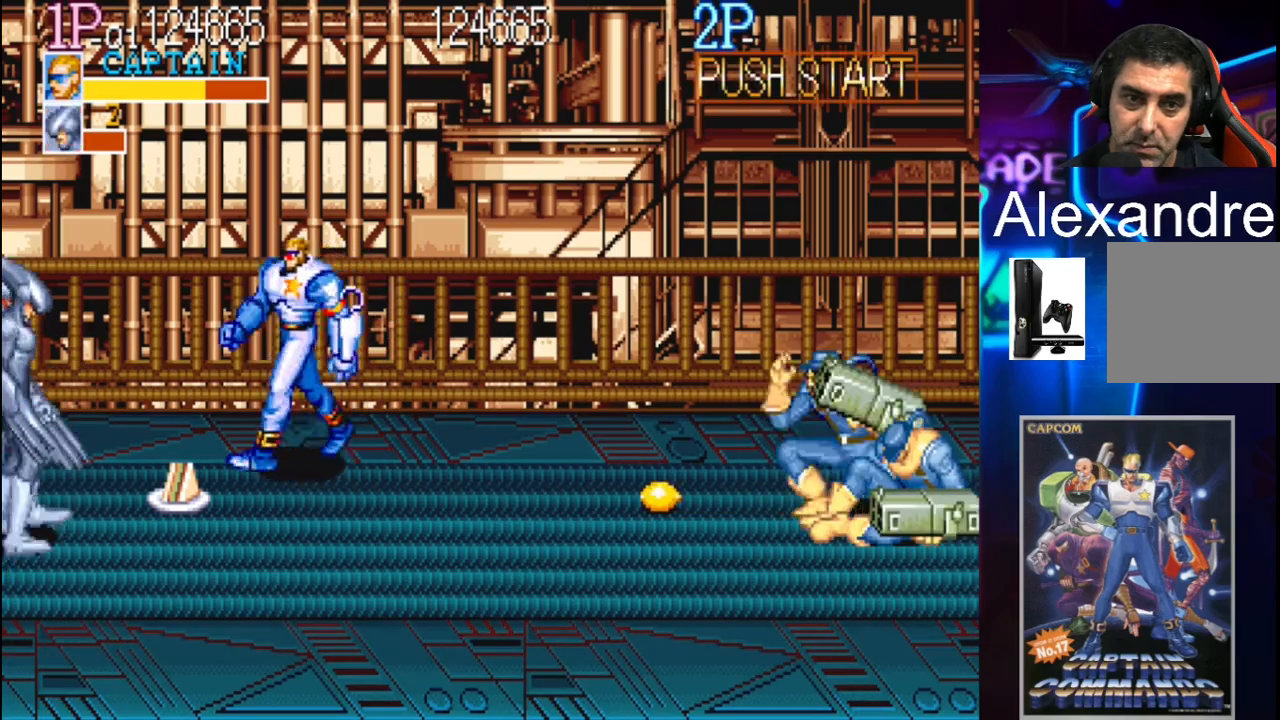
{"buttons": ["DPAD_LEFT"], "events": [[300, "DPAD_UP", "up"]]}
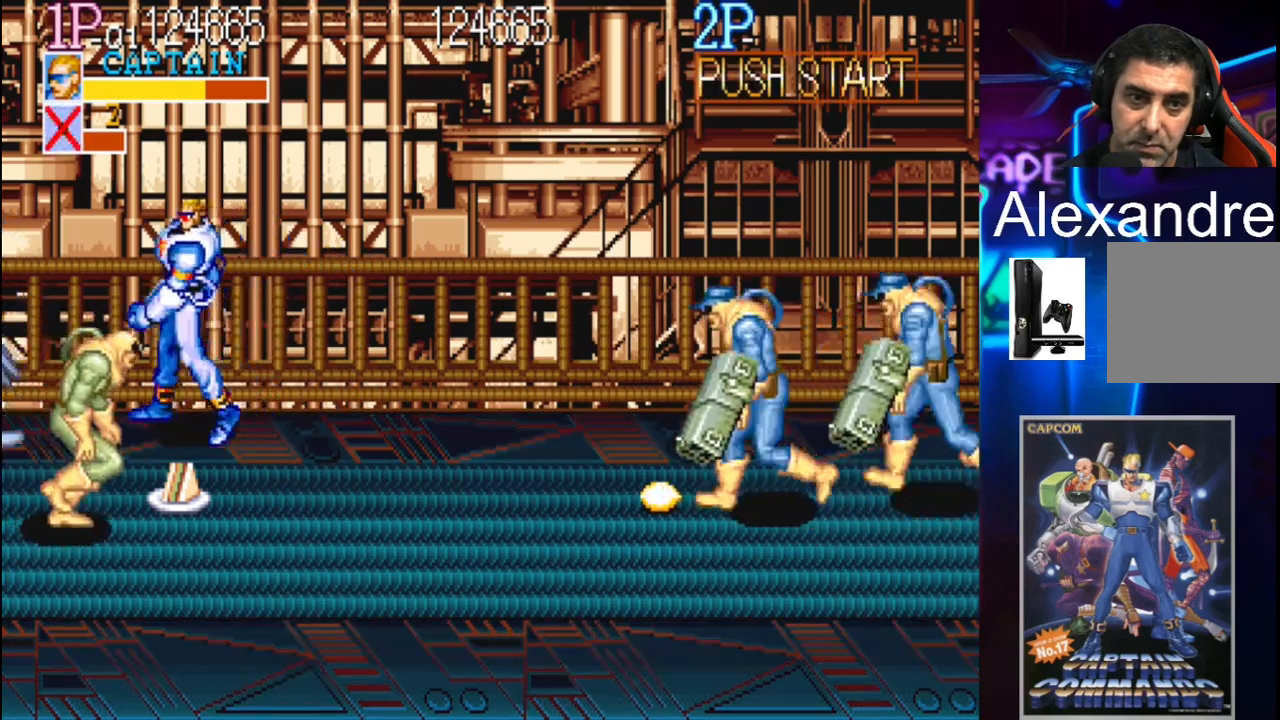
{"buttons": ["DPAD_DOWN", "DPAD_LEFT"], "events": [[433, "DPAD_DOWN", "down"]]}
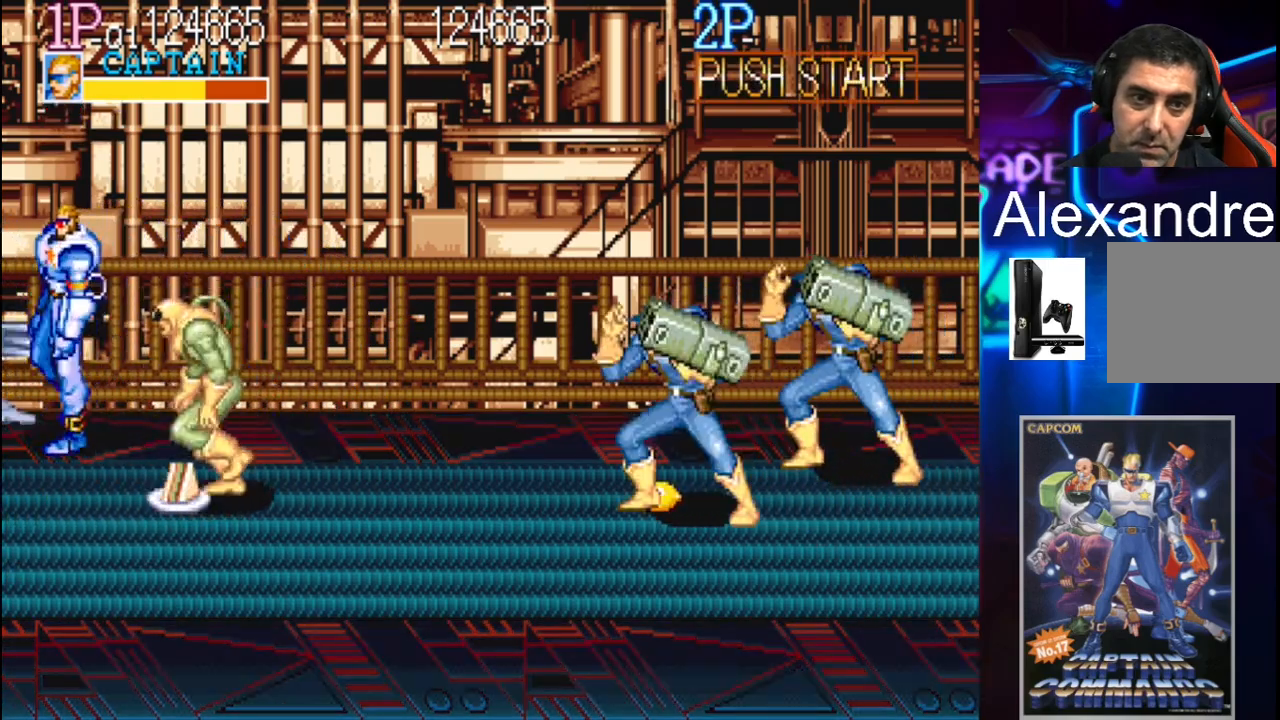
{"buttons": ["DPAD_DOWN", "DPAD_LEFT"], "events": []}
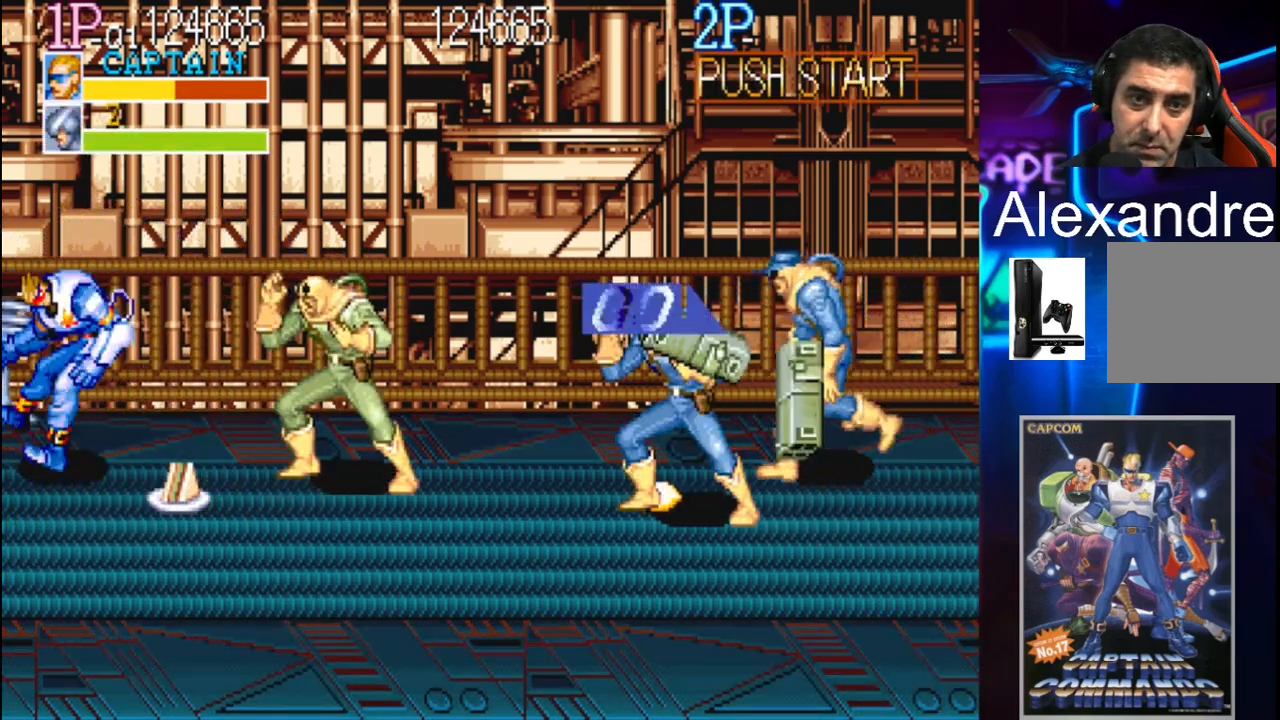
{"buttons": ["DPAD_DOWN", "DPAD_LEFT"], "events": [[100, "X", "down"], [233, "X", "up"], [400, "X", "down"], [467, "X", "up"]]}
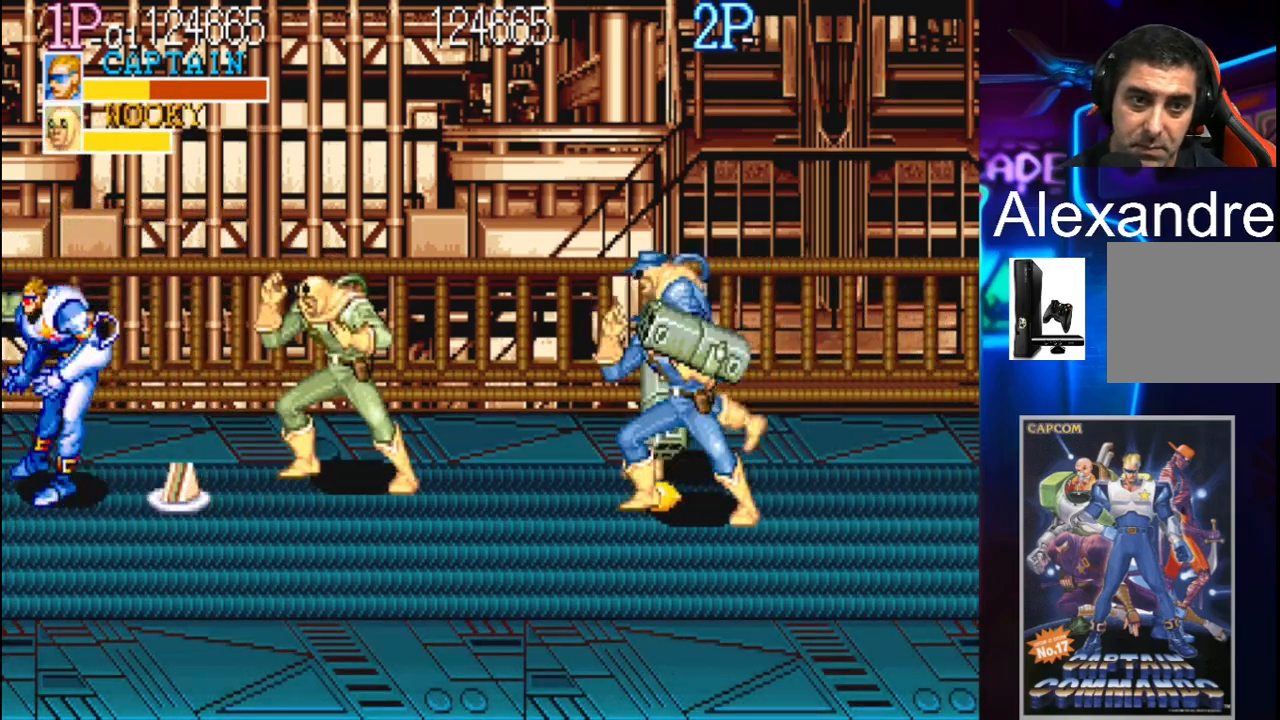
{"buttons": ["DPAD_DOWN"], "events": [[67, "DPAD_LEFT", "up"]]}
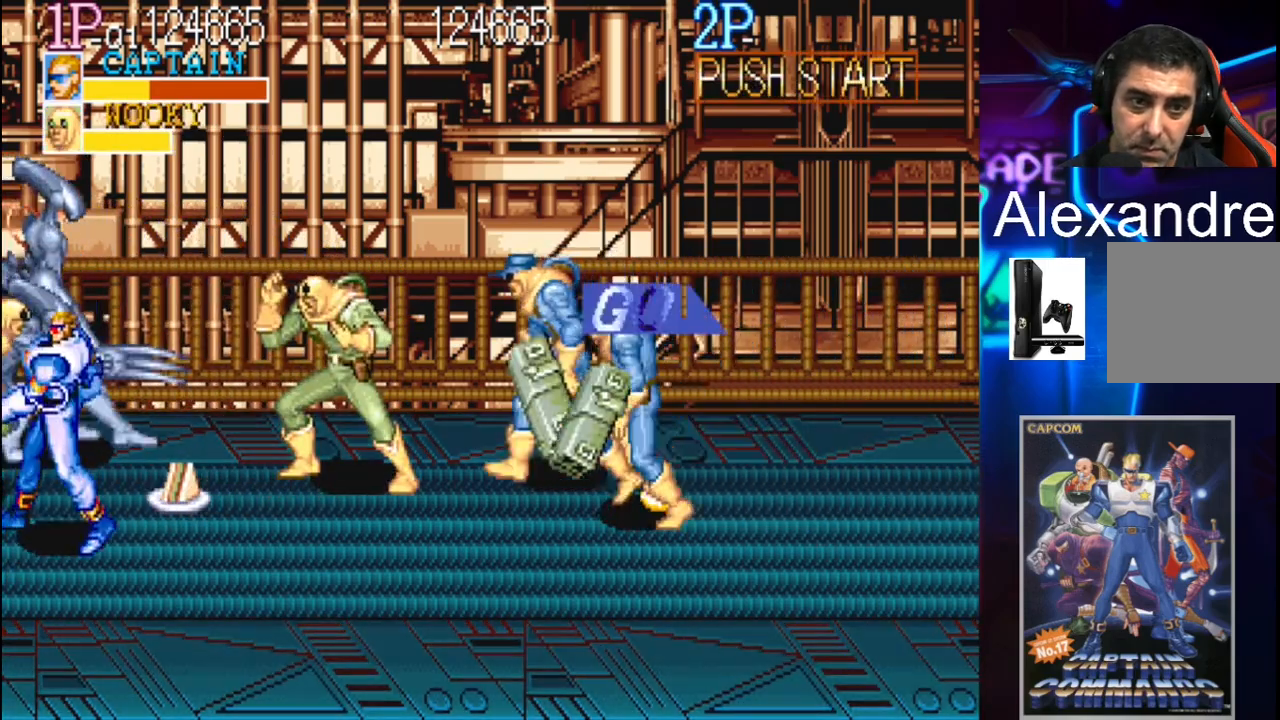
{"buttons": ["DPAD_DOWN"], "events": []}
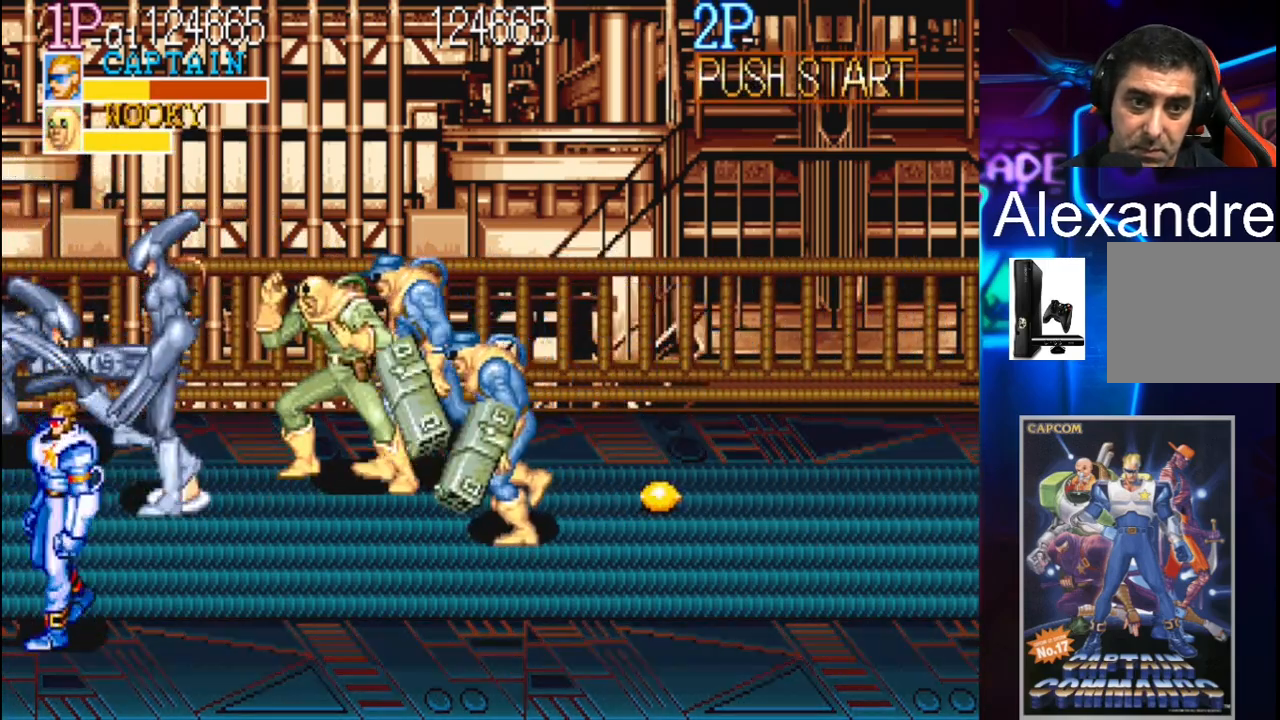
{"buttons": [], "events": [[133, "DPAD_RIGHT", "down"], [267, "DPAD_DOWN", "up"], [500, "DPAD_RIGHT", "up"]]}
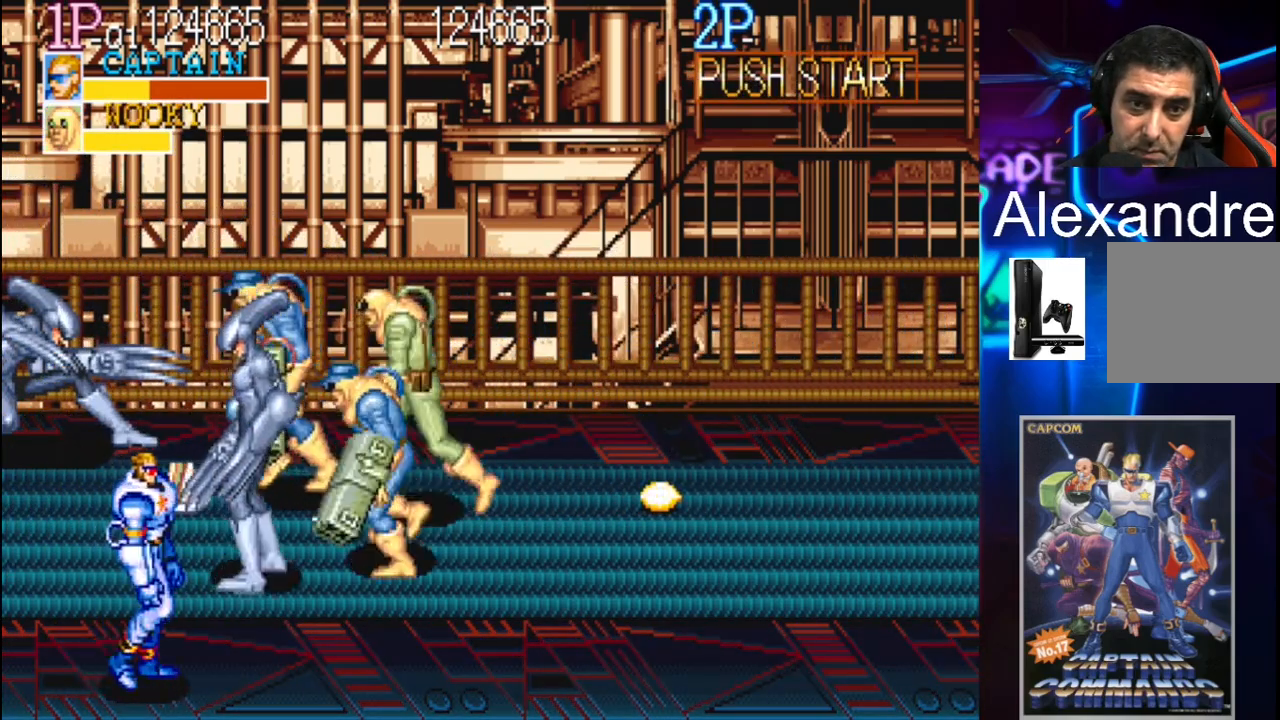
{"buttons": ["DPAD_RIGHT"], "events": [[67, "DPAD_RIGHT", "down"], [167, "DPAD_RIGHT", "up"], [267, "DPAD_RIGHT", "down"]]}
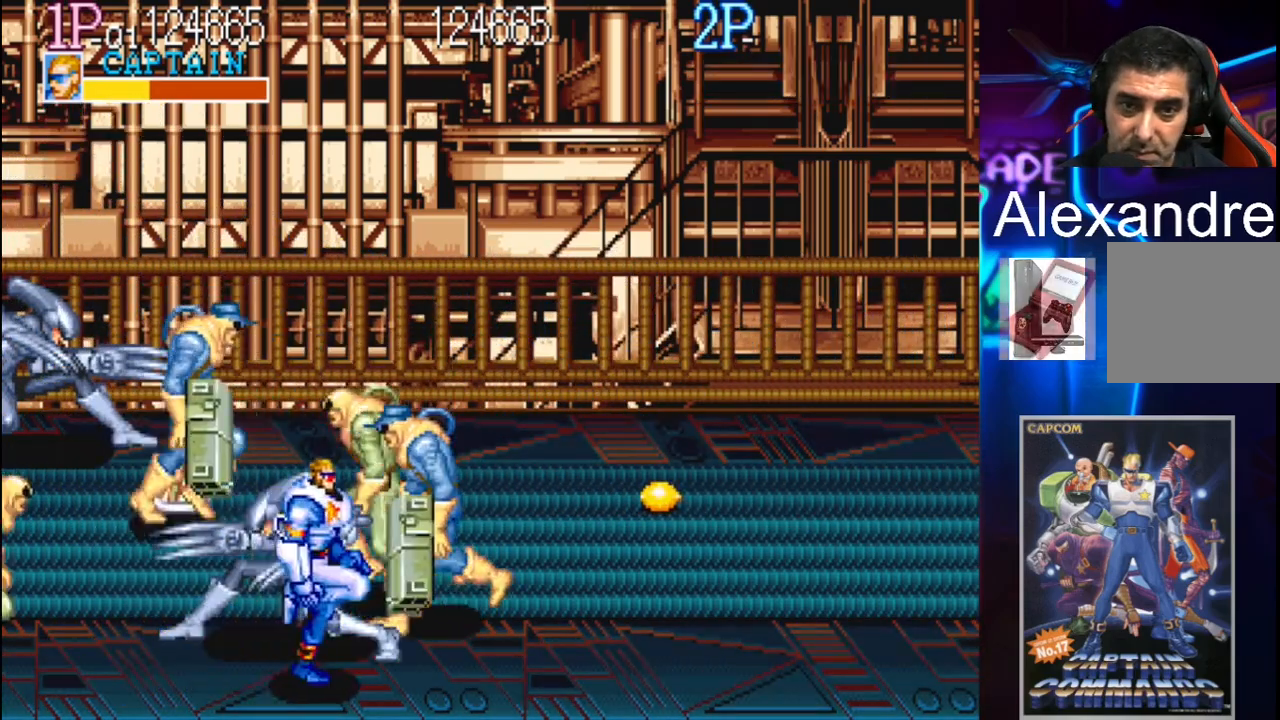
{"buttons": ["DPAD_UP", "DPAD_RIGHT"], "events": [[500, "DPAD_UP", "down"]]}
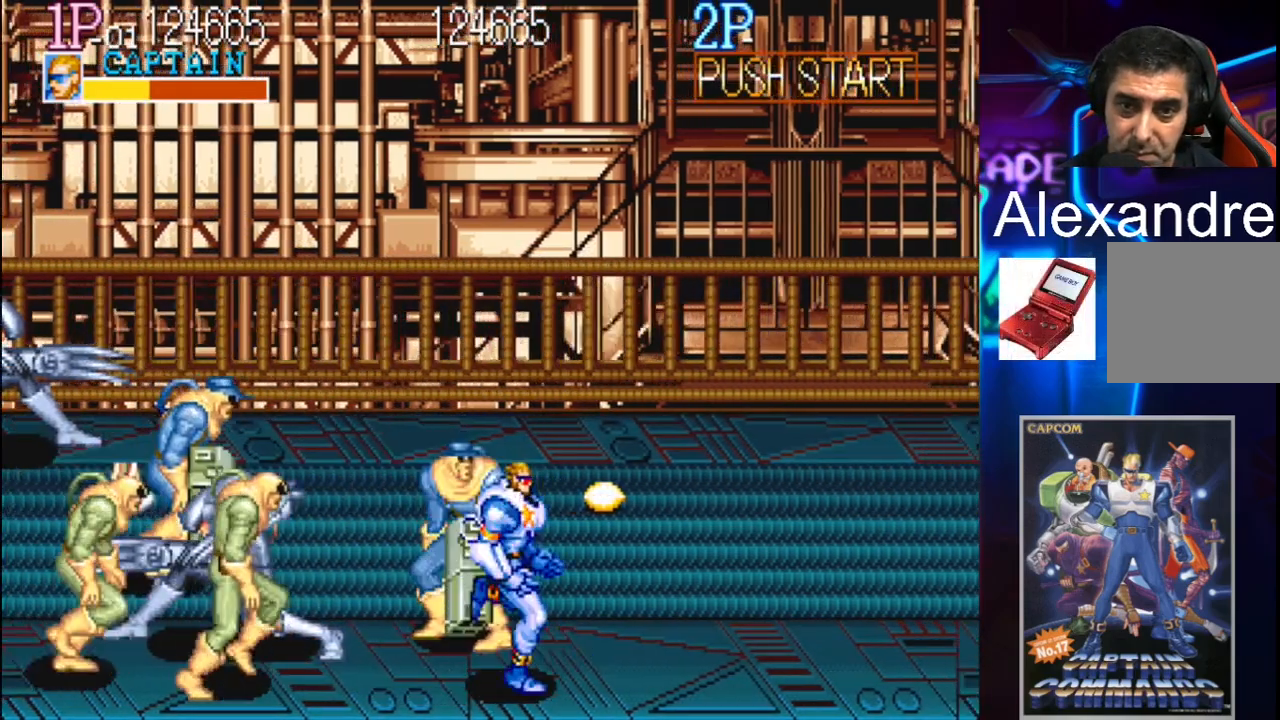
{"buttons": ["X", "DPAD_UP", "DPAD_LEFT"], "events": [[33, "DPAD_LEFT", "down"], [33, "DPAD_RIGHT", "up"], [133, "X", "down"], [200, "X", "up"], [267, "X", "down"], [300, "X", "up"], [500, "X", "down"]]}
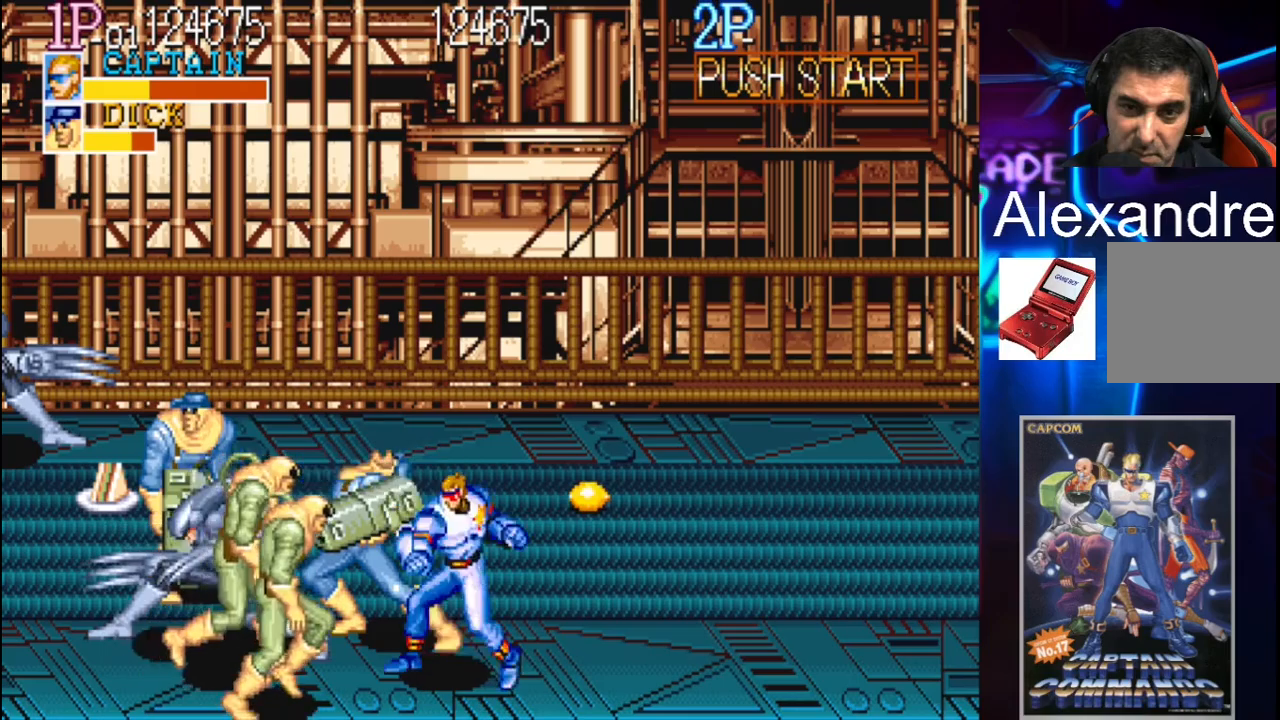
{"buttons": ["X", "DPAD_LEFT"], "events": [[33, "X", "up"], [100, "X", "down"], [167, "X", "up"], [233, "X", "down"], [300, "X", "up"], [367, "X", "down"], [400, "X", "up"], [433, "DPAD_UP", "up"], [500, "X", "down"]]}
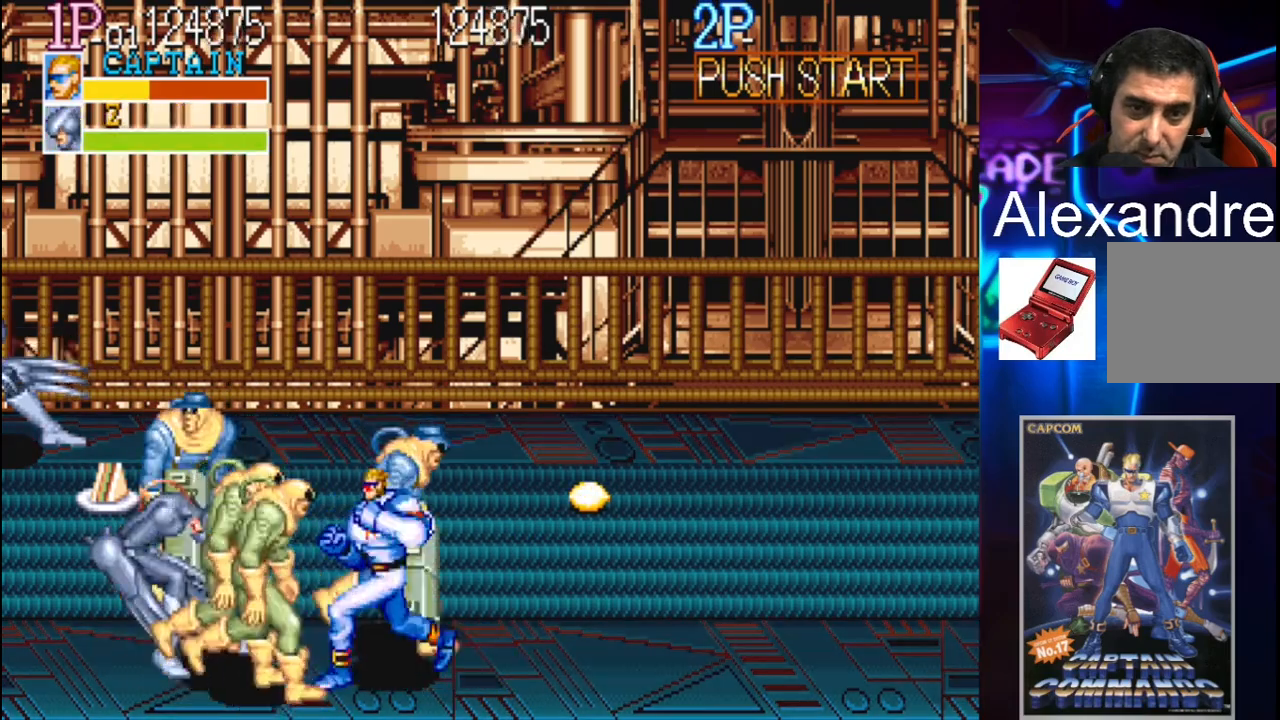
{"buttons": ["X", "DPAD_LEFT"], "events": [[33, "X", "up"], [100, "X", "down"], [167, "X", "up"], [233, "X", "down"], [300, "X", "up"], [367, "X", "down"], [433, "X", "up"], [467, "X", "down"]]}
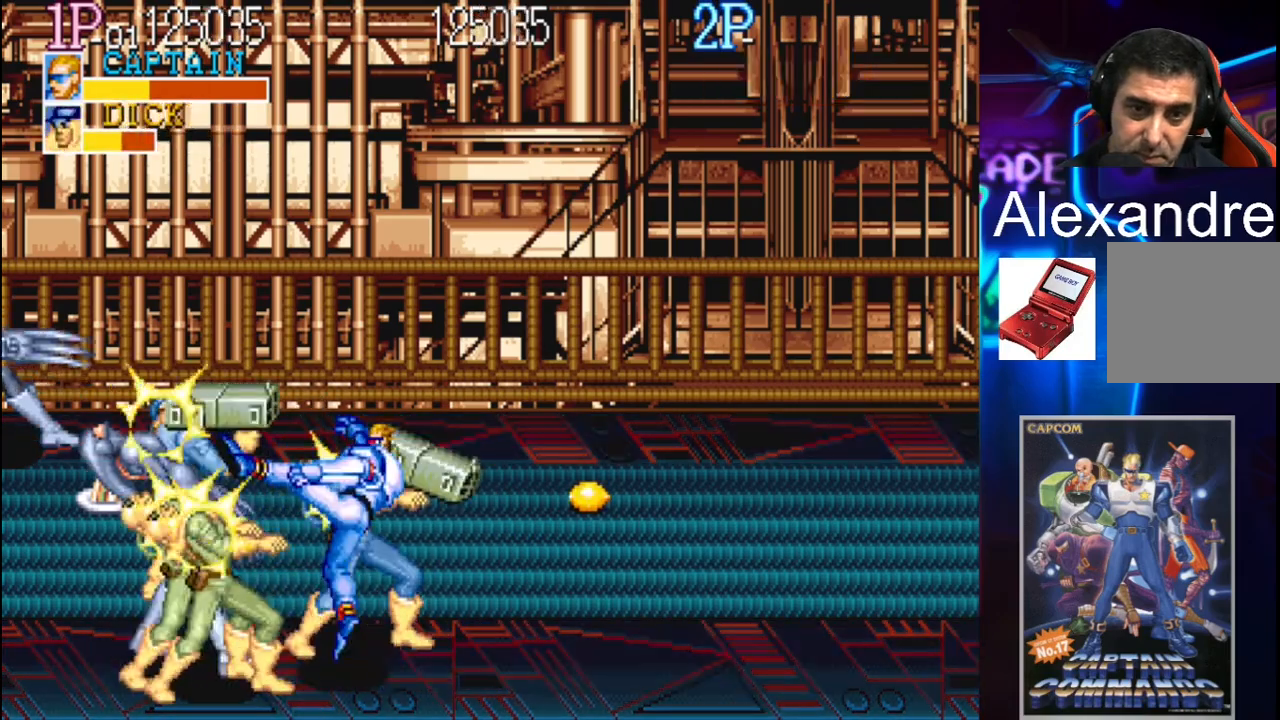
{"buttons": ["DPAD_UP", "DPAD_LEFT"], "events": [[33, "X", "up"], [133, "X", "down"], [200, "X", "up"], [233, "DPAD_LEFT", "up"], [233, "X", "down"], [300, "X", "up"], [467, "DPAD_LEFT", "down"], [467, "DPAD_UP", "down"]]}